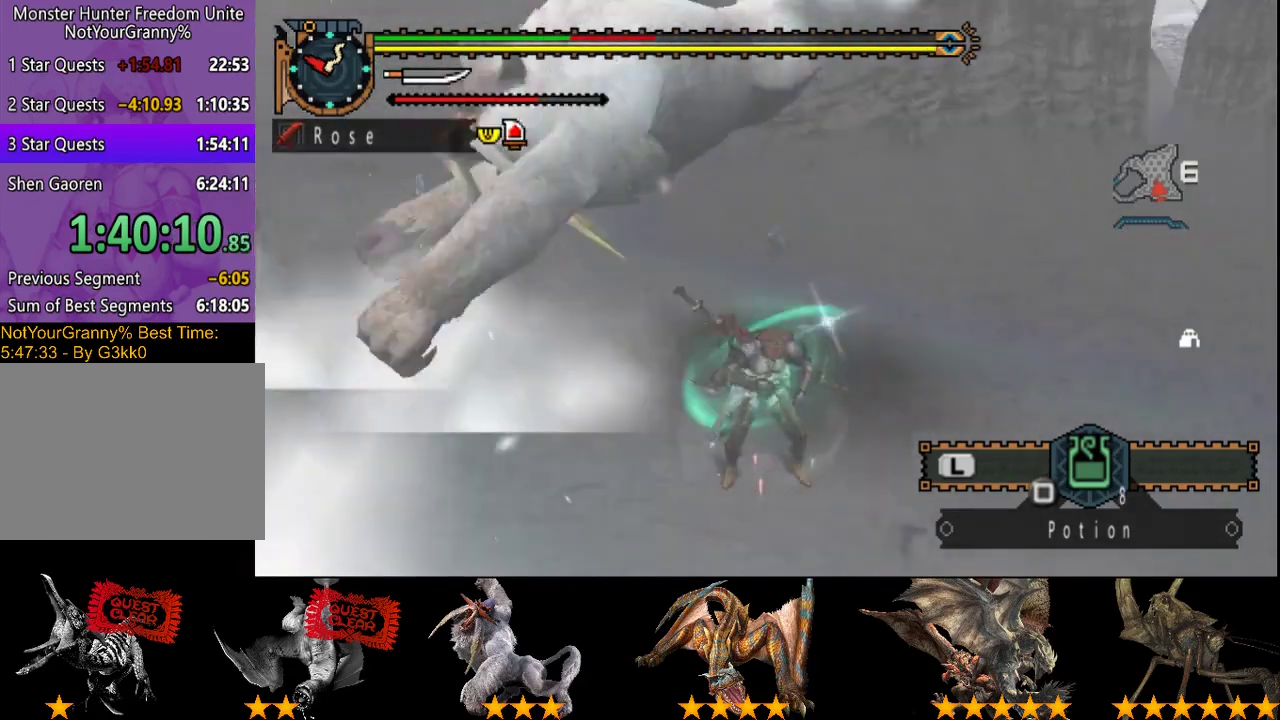
Gameplay with a controller (PlayStation layout); each line is a JSON object with the inputs held at the frame after it. "events" lists button and stick changes between this image and that frame as [ms after this image, input, new state], when the widget could be followed in between. Not read: CROSS L3 R3.
{"buttons": ["R2"], "left_stick": "right", "right_stick": "center", "events": [[250, "right_stick", "right"], [350, "left_stick", "down-right"], [383, "right_stick", "center"], [417, "R2", "down"], [483, "left_stick", "right"]]}
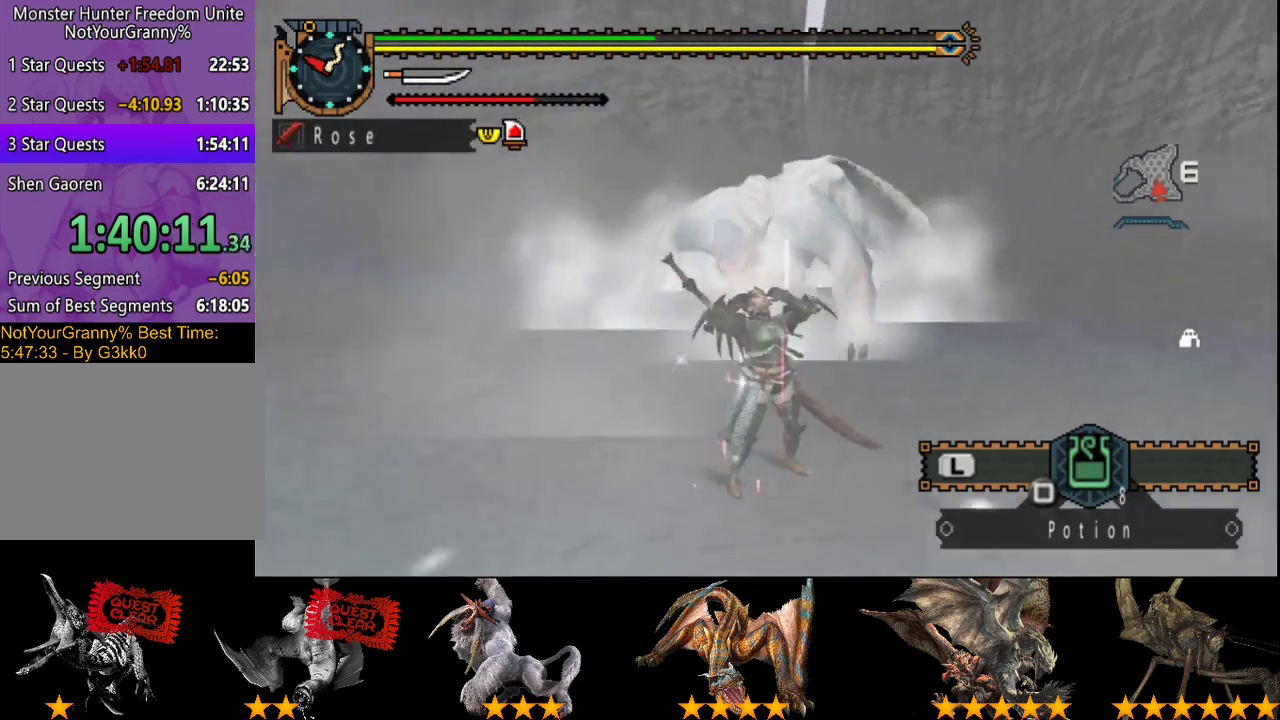
{"buttons": [], "left_stick": "right", "right_stick": "center", "events": [[50, "R2", "up"]]}
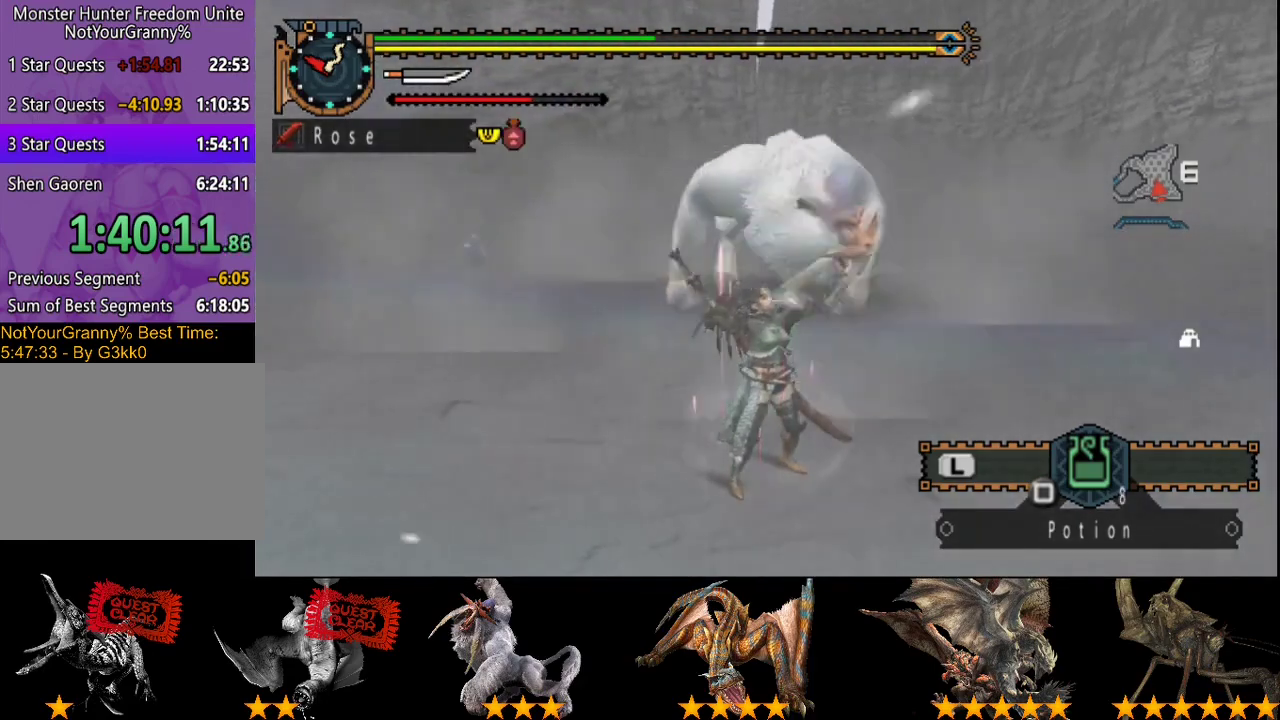
{"buttons": [], "left_stick": "right", "right_stick": "center", "events": []}
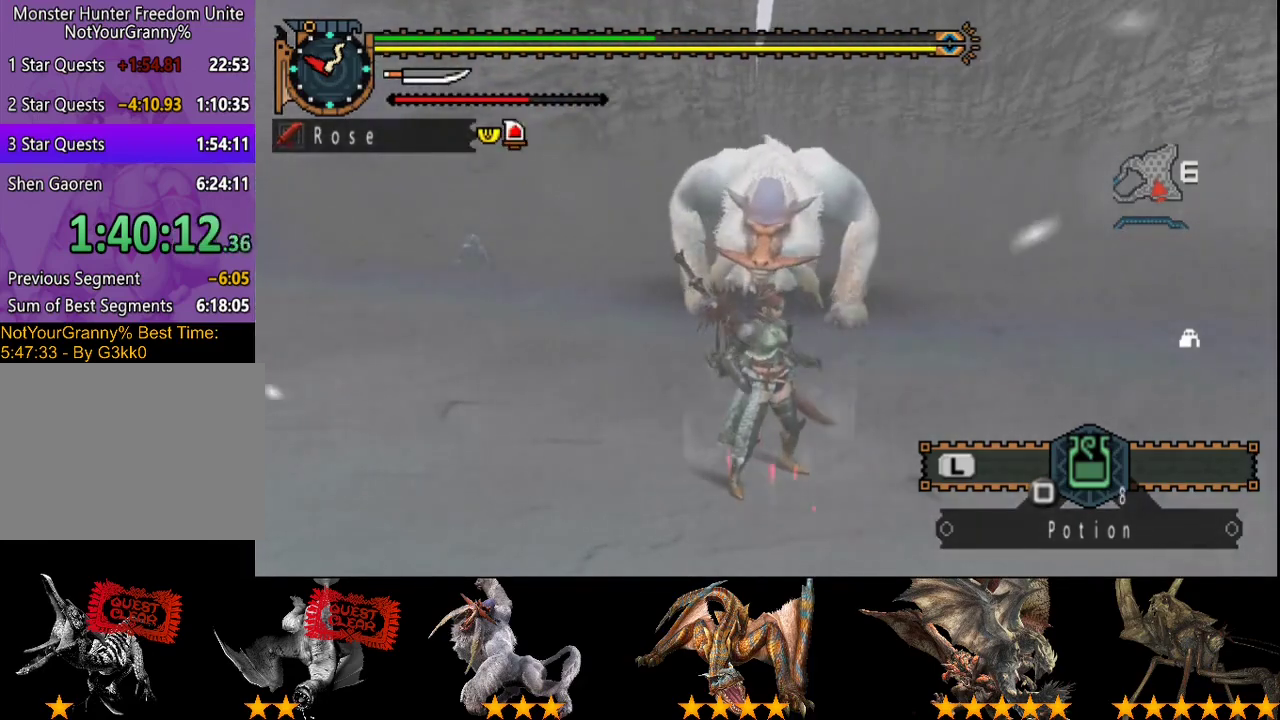
{"buttons": [], "left_stick": "right", "right_stick": "center", "events": []}
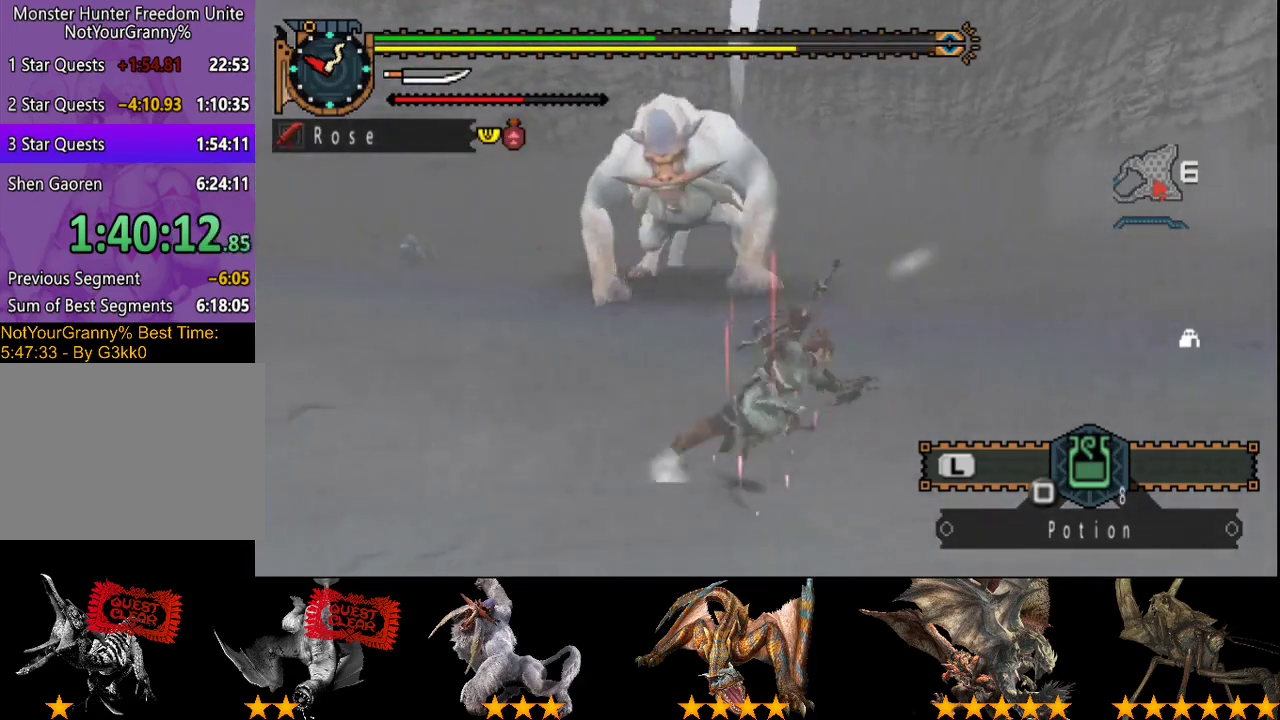
{"buttons": ["R2"], "left_stick": "down-right", "right_stick": "center", "events": [[217, "R2", "down"], [283, "right_stick", "left"], [450, "left_stick", "down-right"], [450, "right_stick", "center"]]}
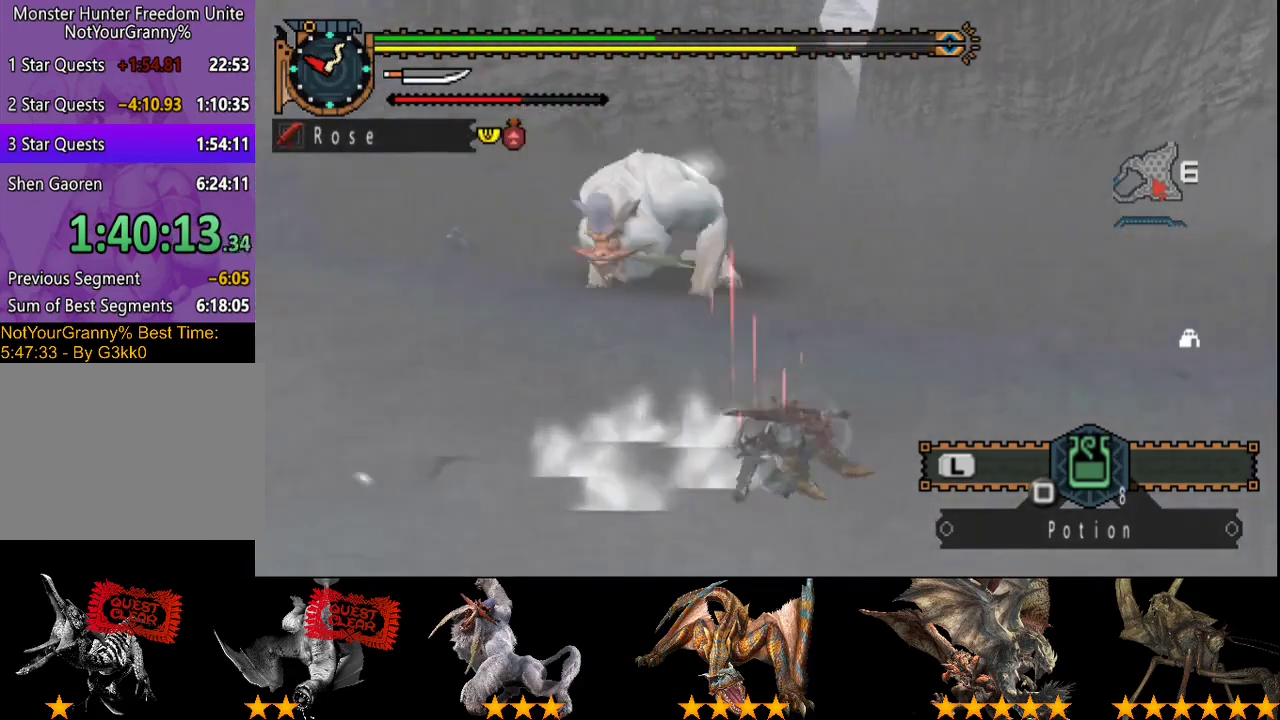
{"buttons": ["R2"], "left_stick": "down-right", "right_stick": "center", "events": []}
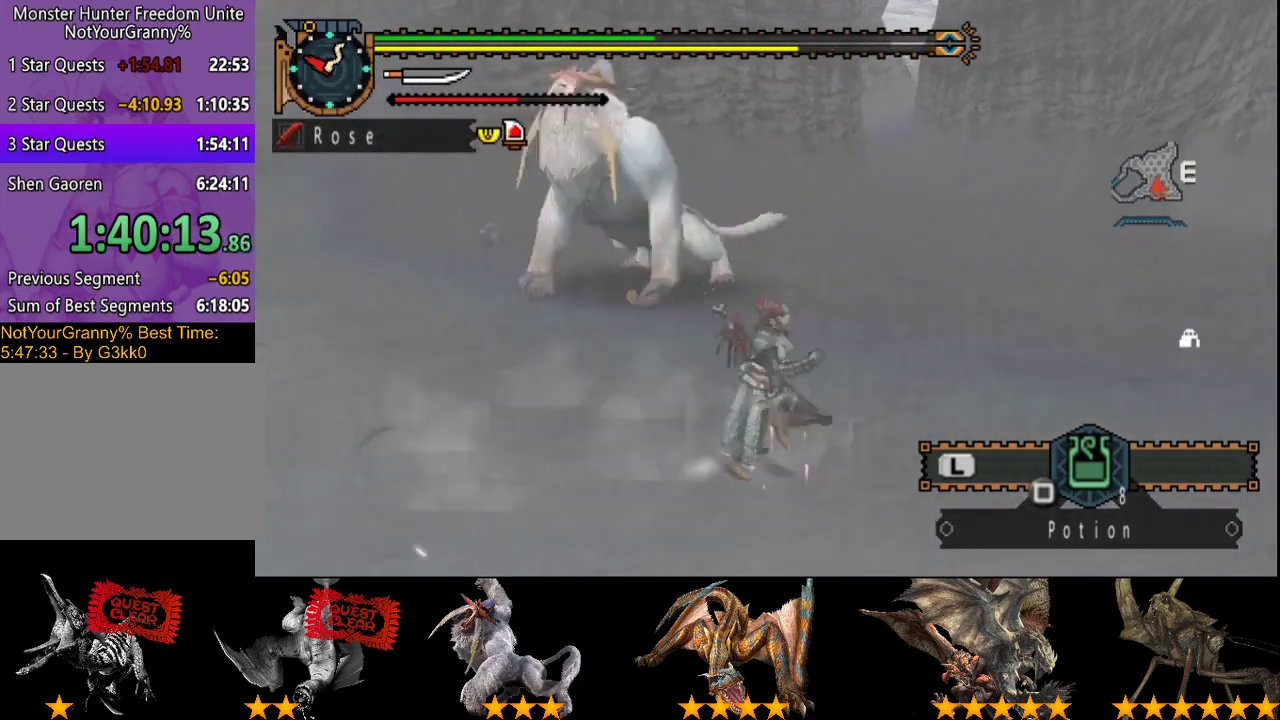
{"buttons": [], "left_stick": "center", "right_stick": "center", "events": [[33, "SQUARE", "down"], [133, "SQUARE", "up"], [267, "R2", "up"], [433, "left_stick", "center"]]}
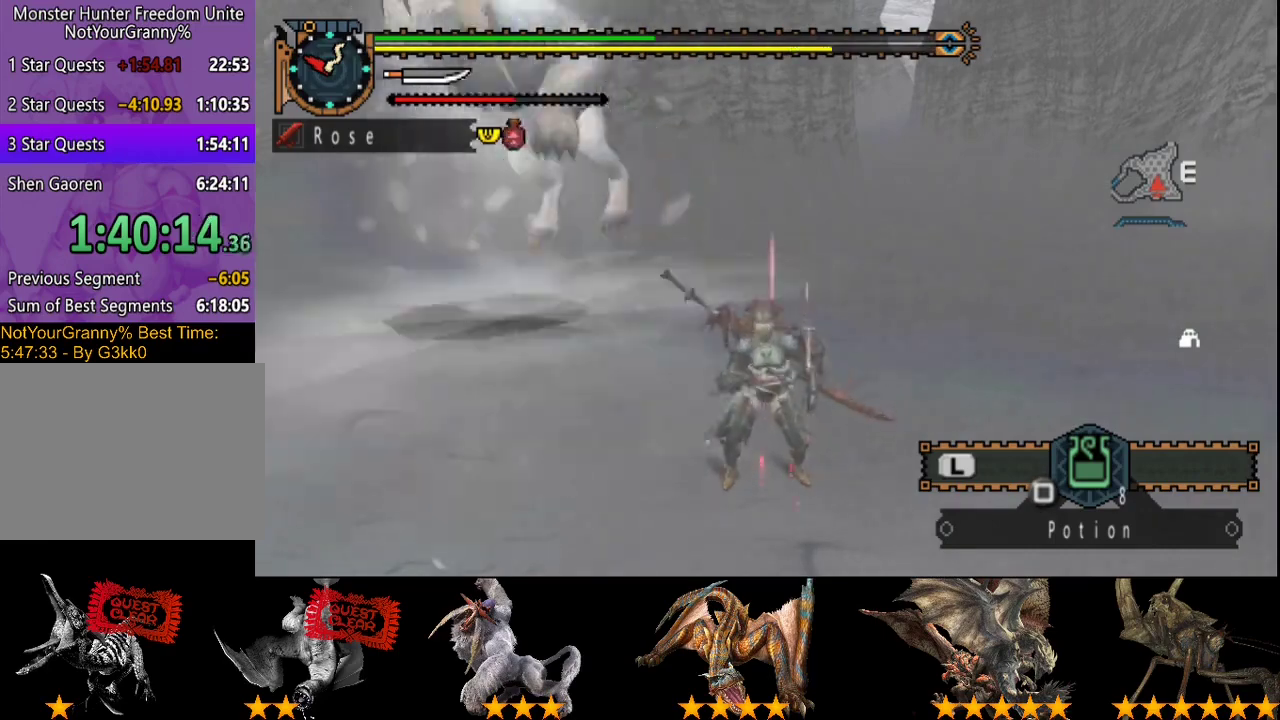
{"buttons": [], "left_stick": "center", "right_stick": "center", "events": []}
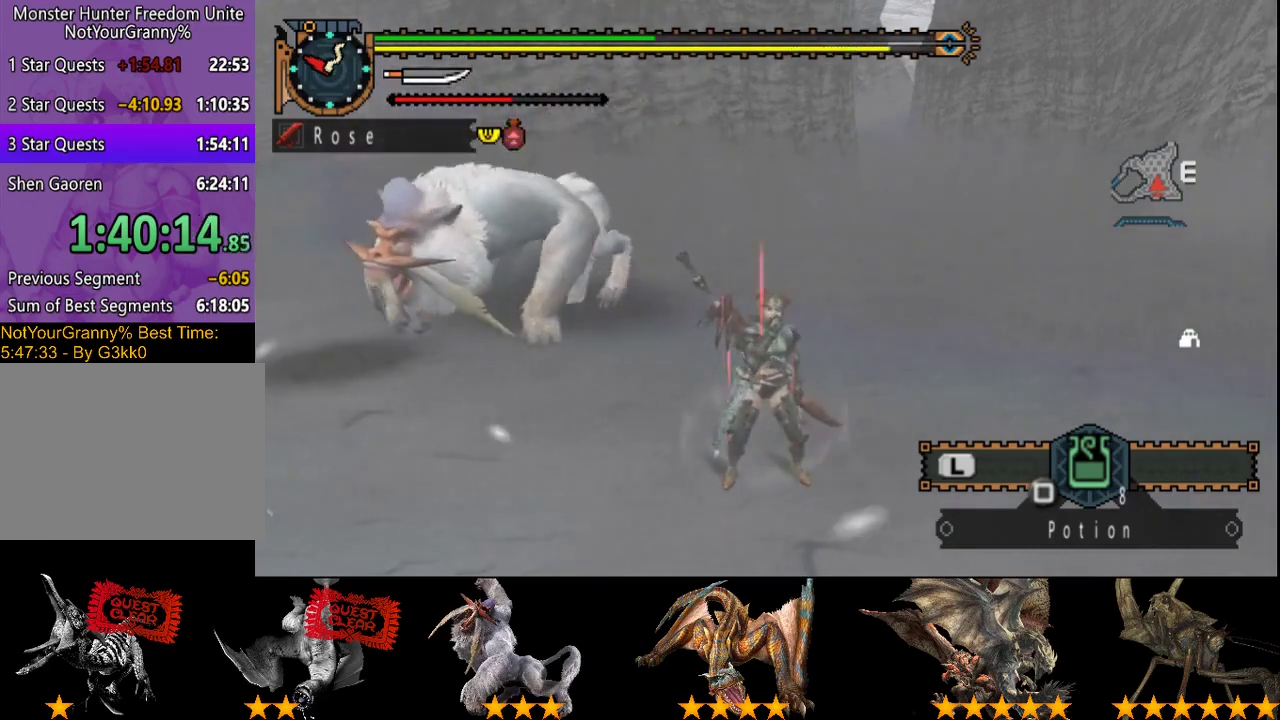
{"buttons": [], "left_stick": "center", "right_stick": "center", "events": []}
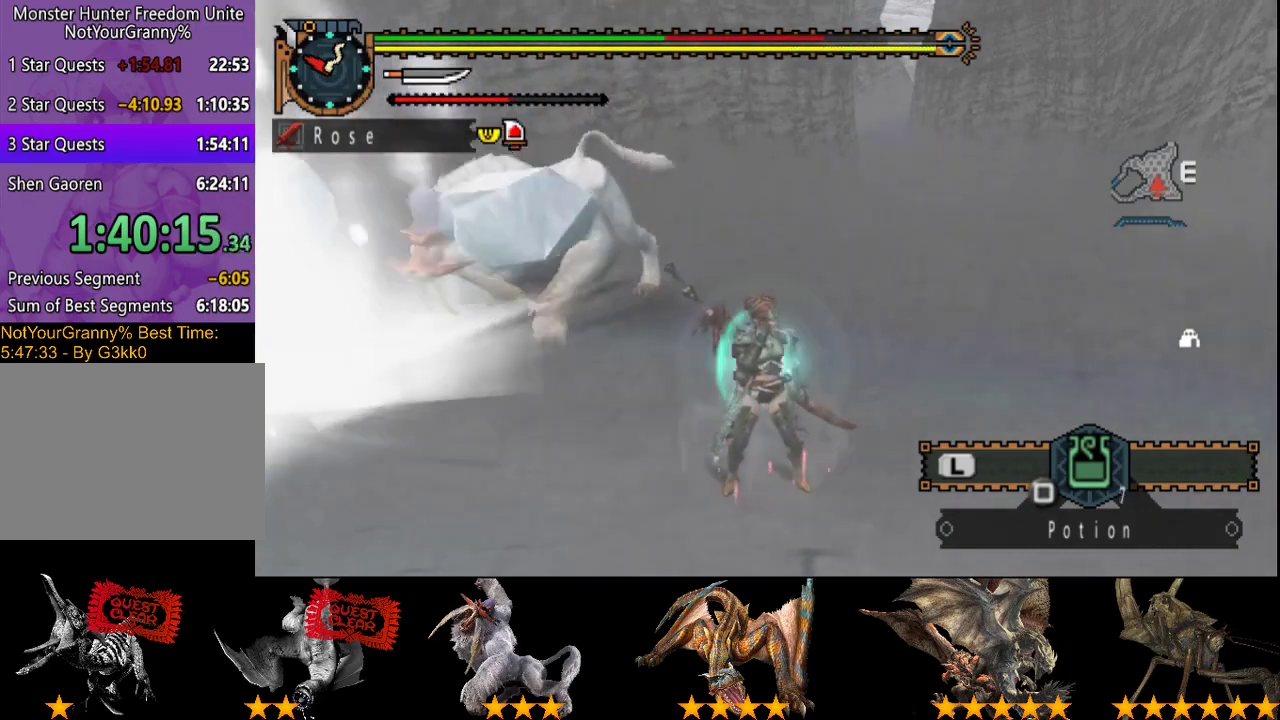
{"buttons": [], "left_stick": "center", "right_stick": "center", "events": []}
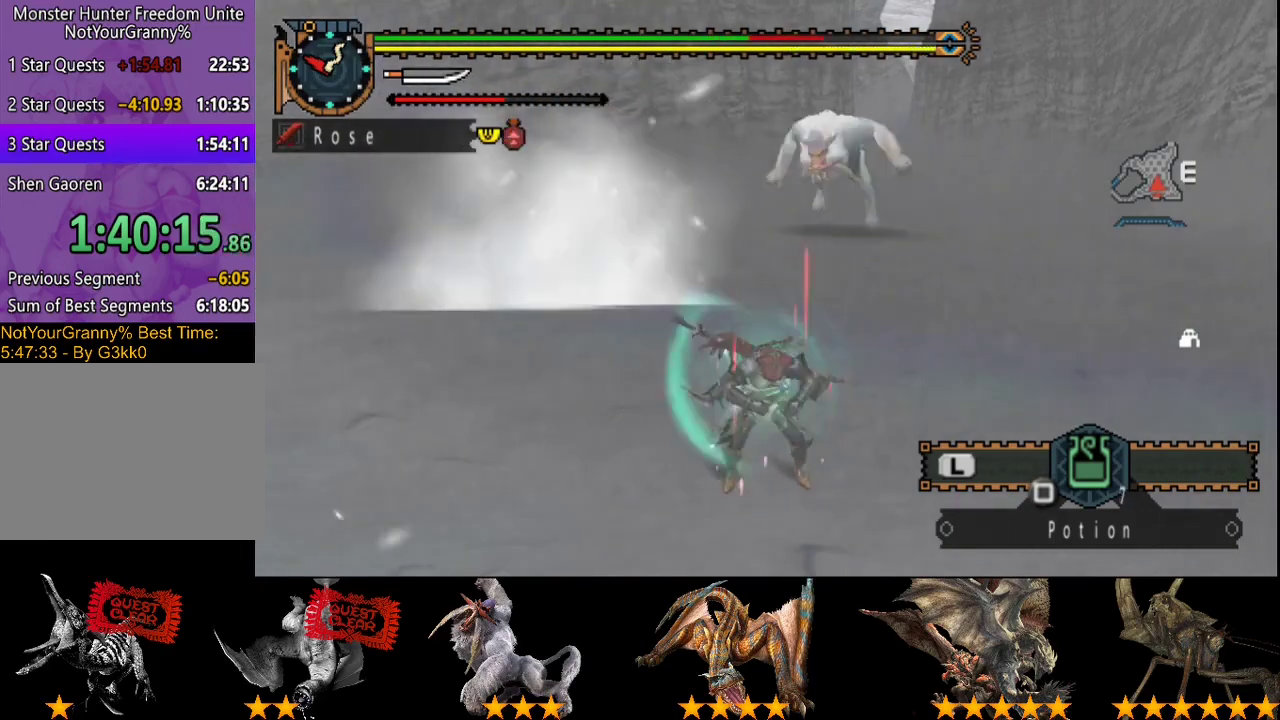
{"buttons": ["L2", "R2"], "left_stick": "right", "right_stick": "center", "events": [[183, "R2", "down"], [217, "left_stick", "down-right"], [283, "L2", "down"], [317, "left_stick", "right"]]}
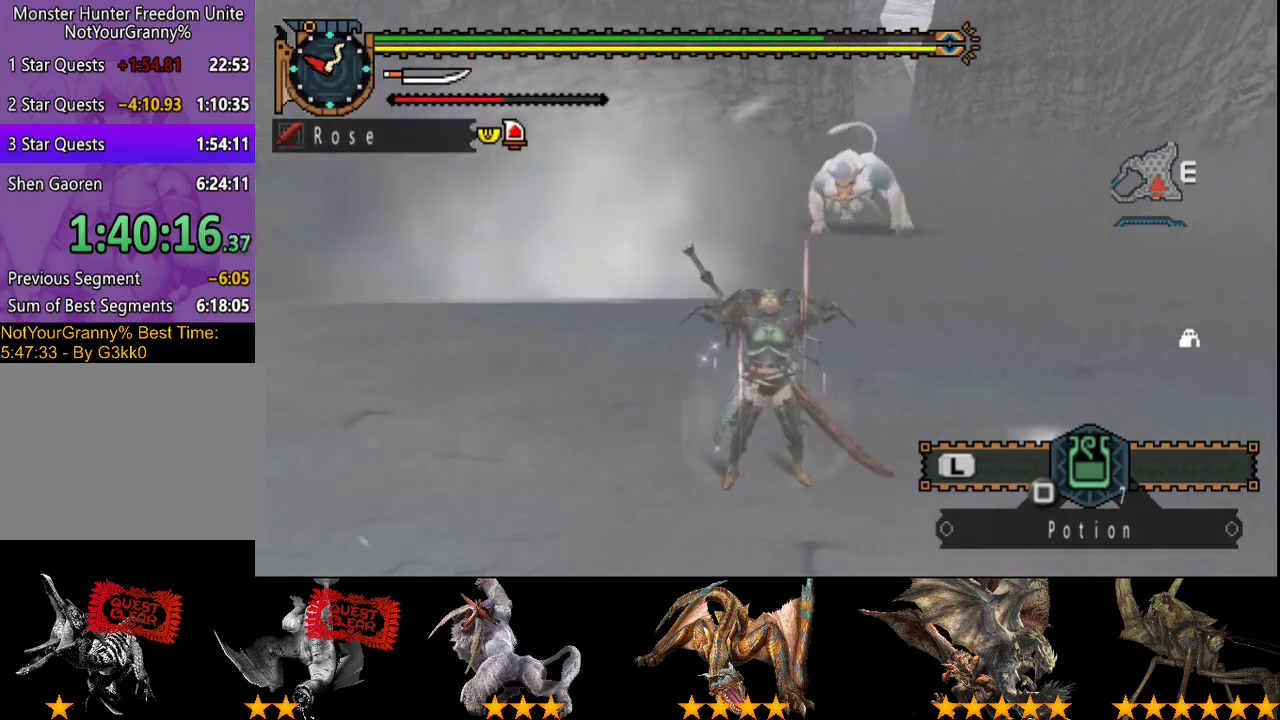
{"buttons": ["L2", "R2"], "left_stick": "down-right", "right_stick": "center", "events": [[267, "left_stick", "down-right"], [350, "SQUARE", "down"], [417, "SQUARE", "up"]]}
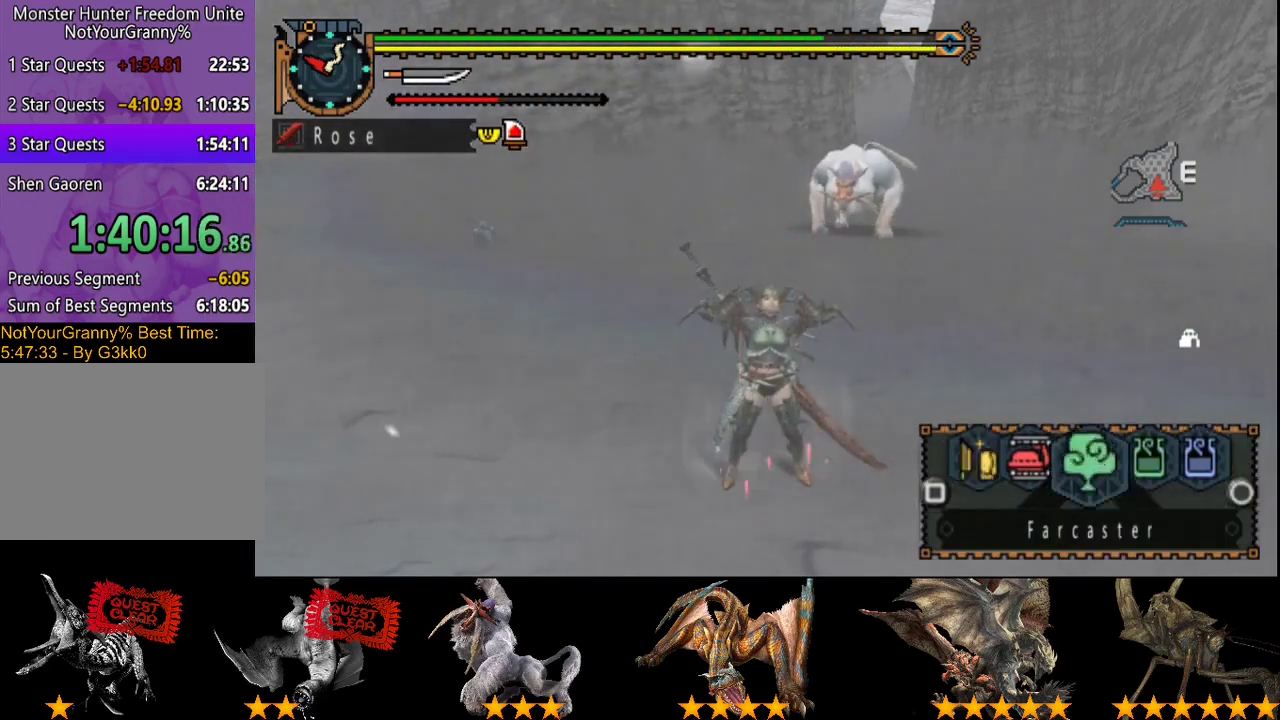
{"buttons": ["L2", "R2"], "left_stick": "right", "right_stick": "center", "events": [[117, "SQUARE", "down"], [183, "SQUARE", "up"], [300, "left_stick", "right"]]}
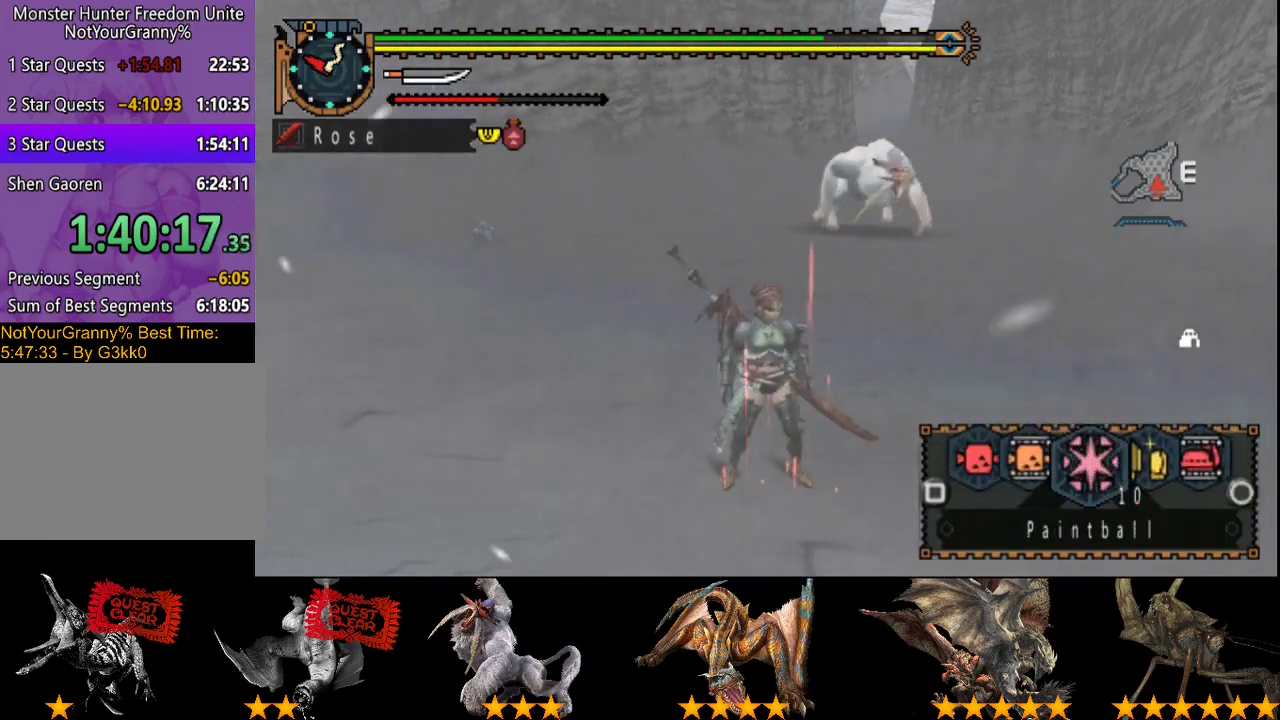
{"buttons": ["R2"], "left_stick": "right", "right_stick": "center", "events": [[17, "CIRCLE", "down"], [67, "CIRCLE", "up"], [133, "L2", "up"]]}
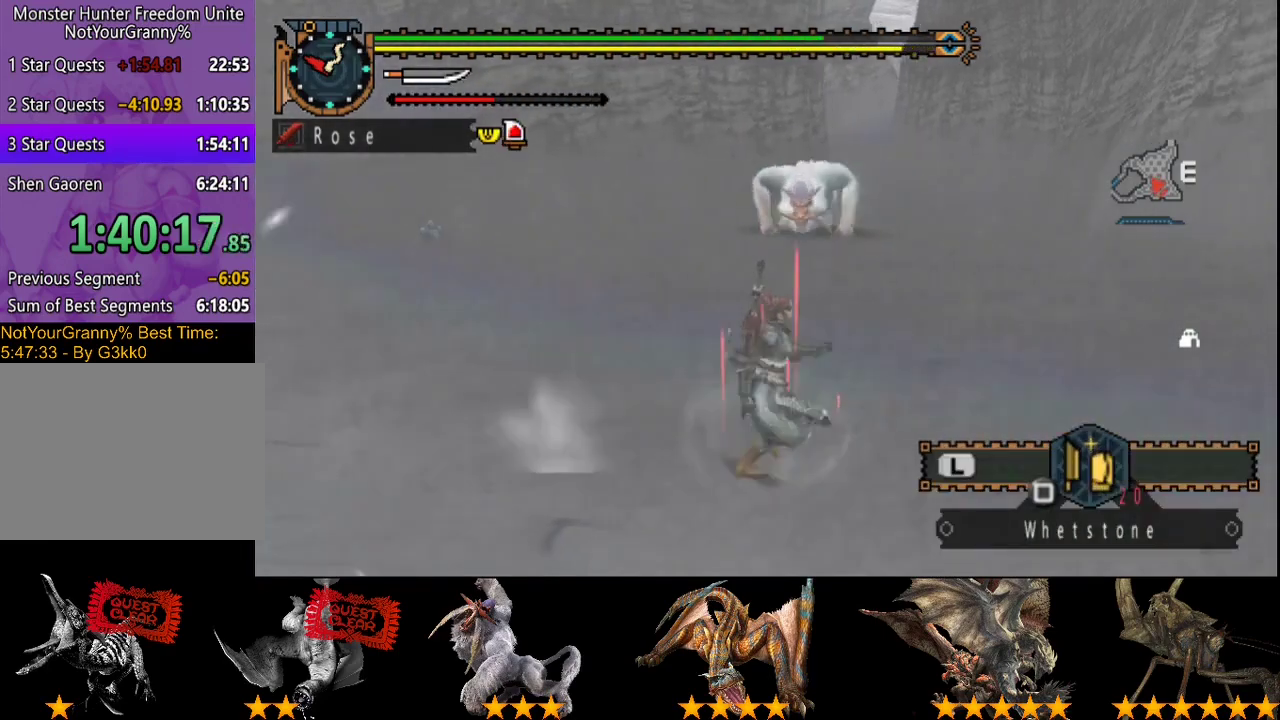
{"buttons": ["SQUARE"], "left_stick": "right", "right_stick": "center", "events": [[467, "SQUARE", "down"], [500, "R2", "up"]]}
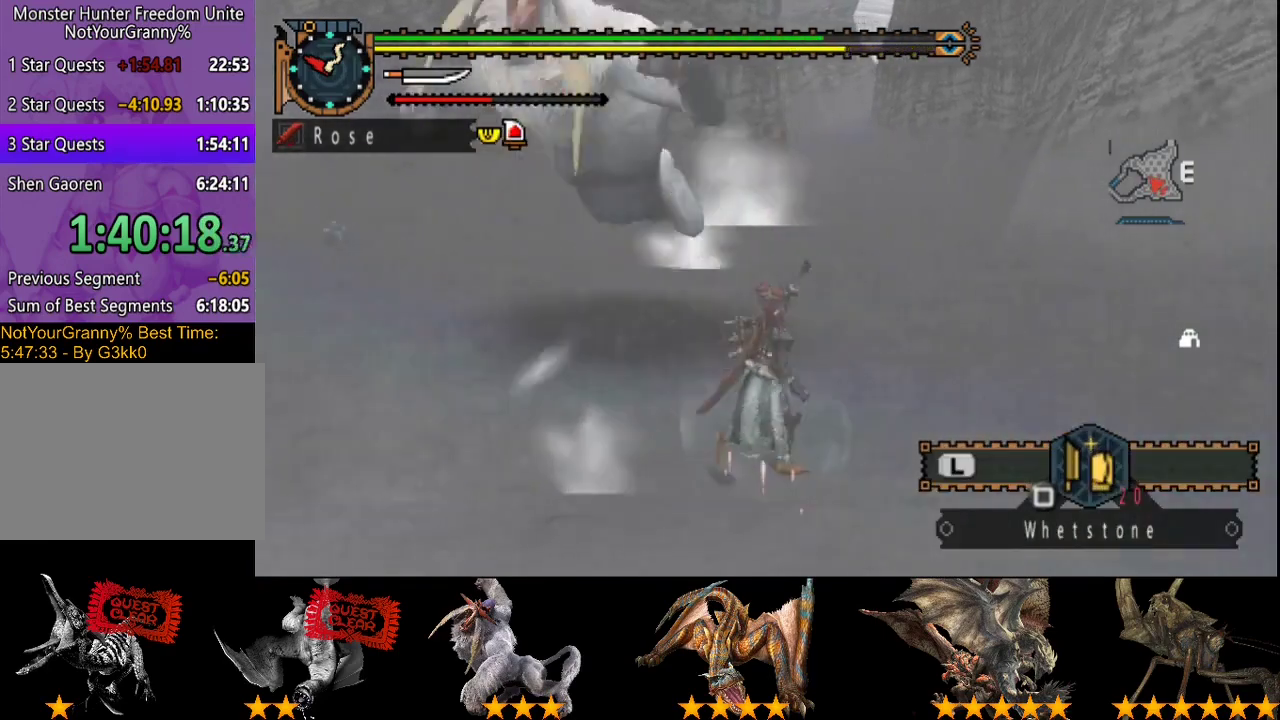
{"buttons": ["L2"], "left_stick": "center", "right_stick": "center", "events": [[33, "SQUARE", "up"], [133, "right_stick", "left"], [200, "L2", "down"], [200, "left_stick", "center"], [350, "right_stick", "center"]]}
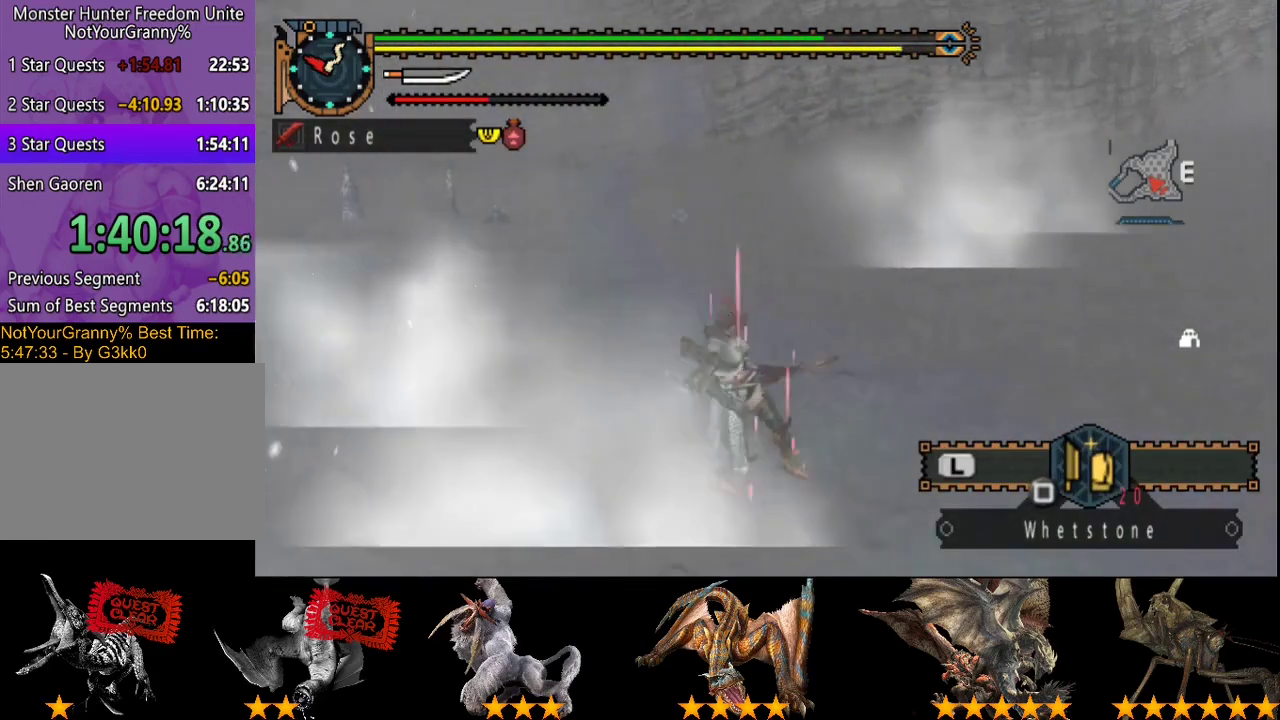
{"buttons": [], "left_stick": "center", "right_stick": "left", "events": [[117, "CIRCLE", "down"], [183, "CIRCLE", "up"], [350, "L2", "up"], [383, "right_stick", "left"]]}
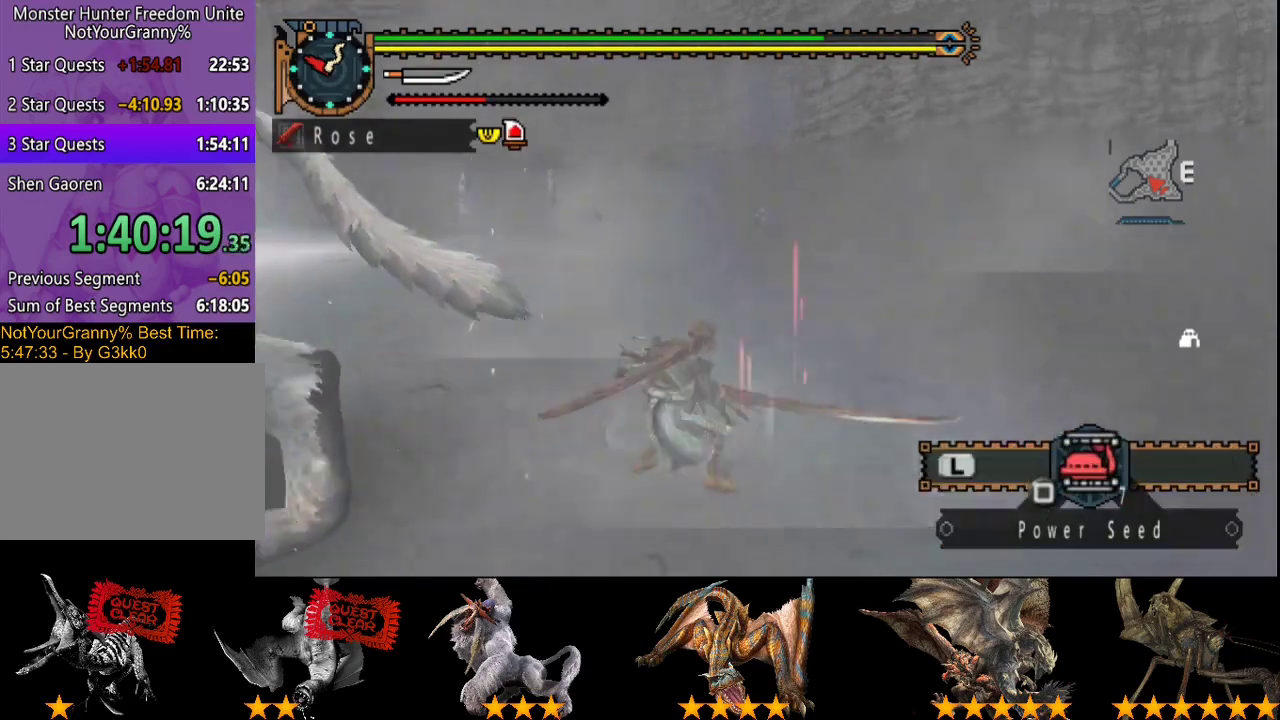
{"buttons": [], "left_stick": "center", "right_stick": "center", "events": [[150, "right_stick", "center"]]}
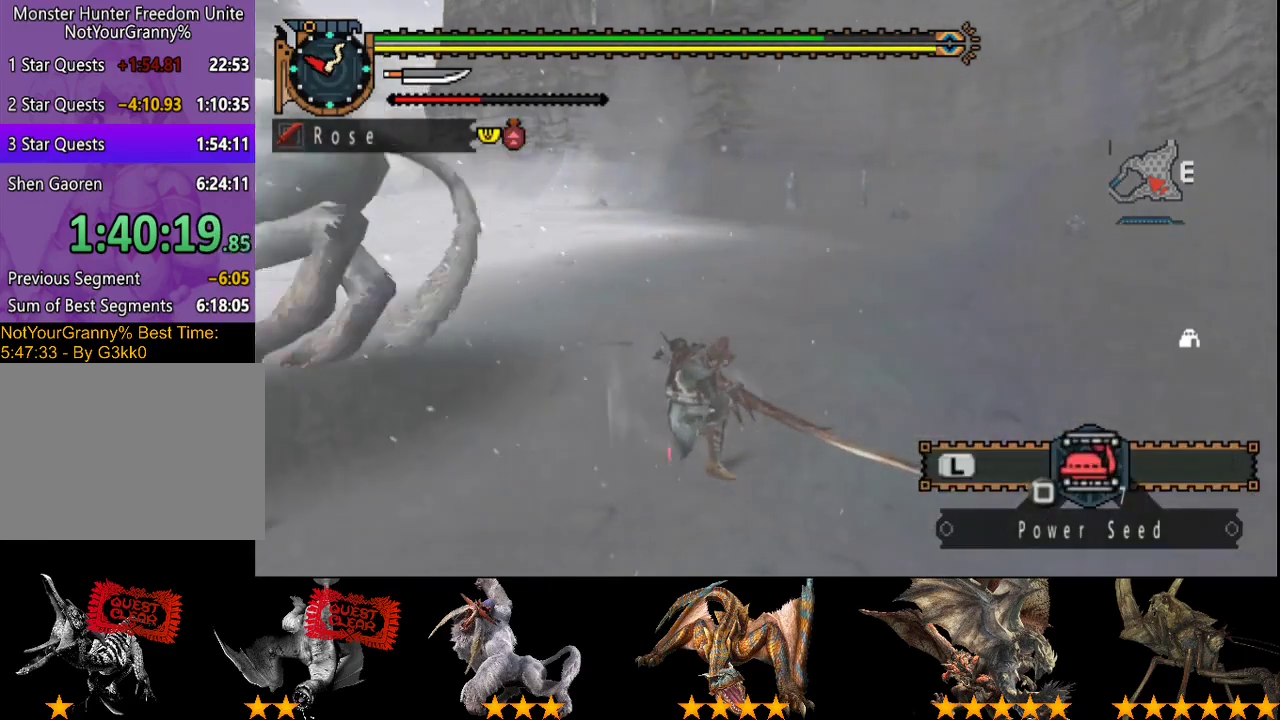
{"buttons": [], "left_stick": "center", "right_stick": "right", "events": [[117, "right_stick", "right"], [283, "right_stick", "center"], [417, "right_stick", "right"]]}
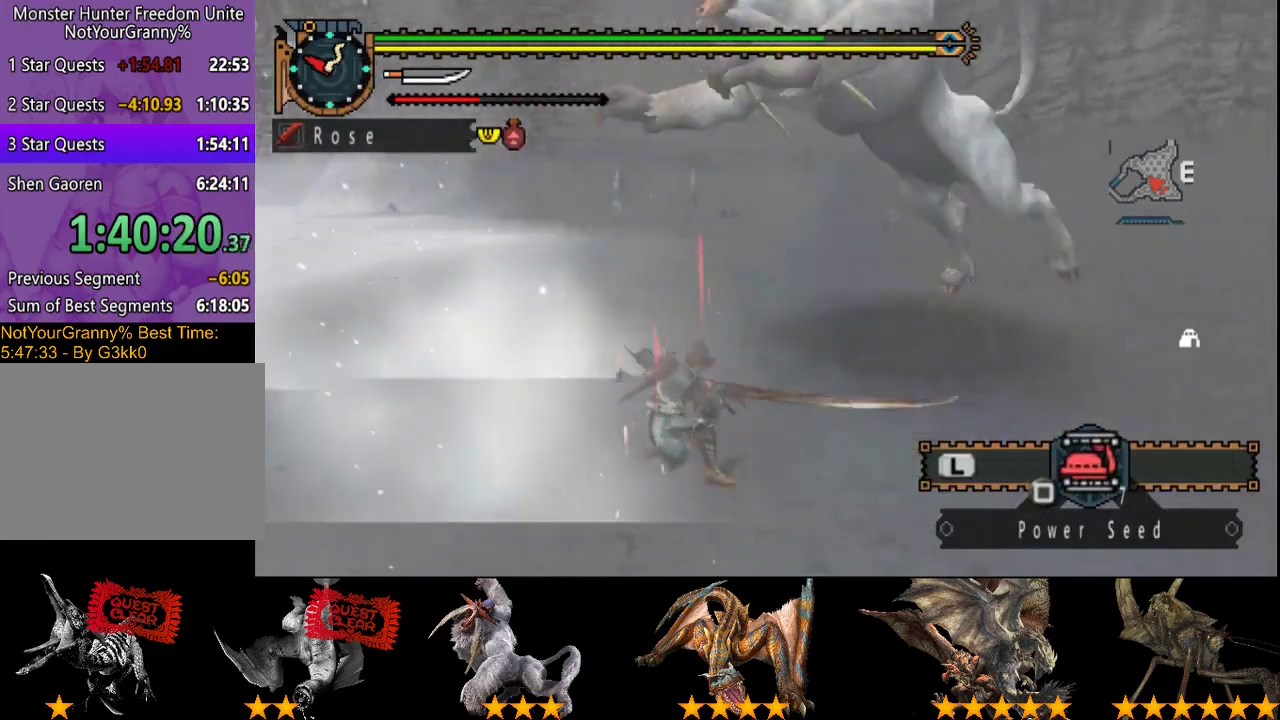
{"buttons": [], "left_stick": "right", "right_stick": "center", "events": [[133, "right_stick", "center"], [267, "left_stick", "right"]]}
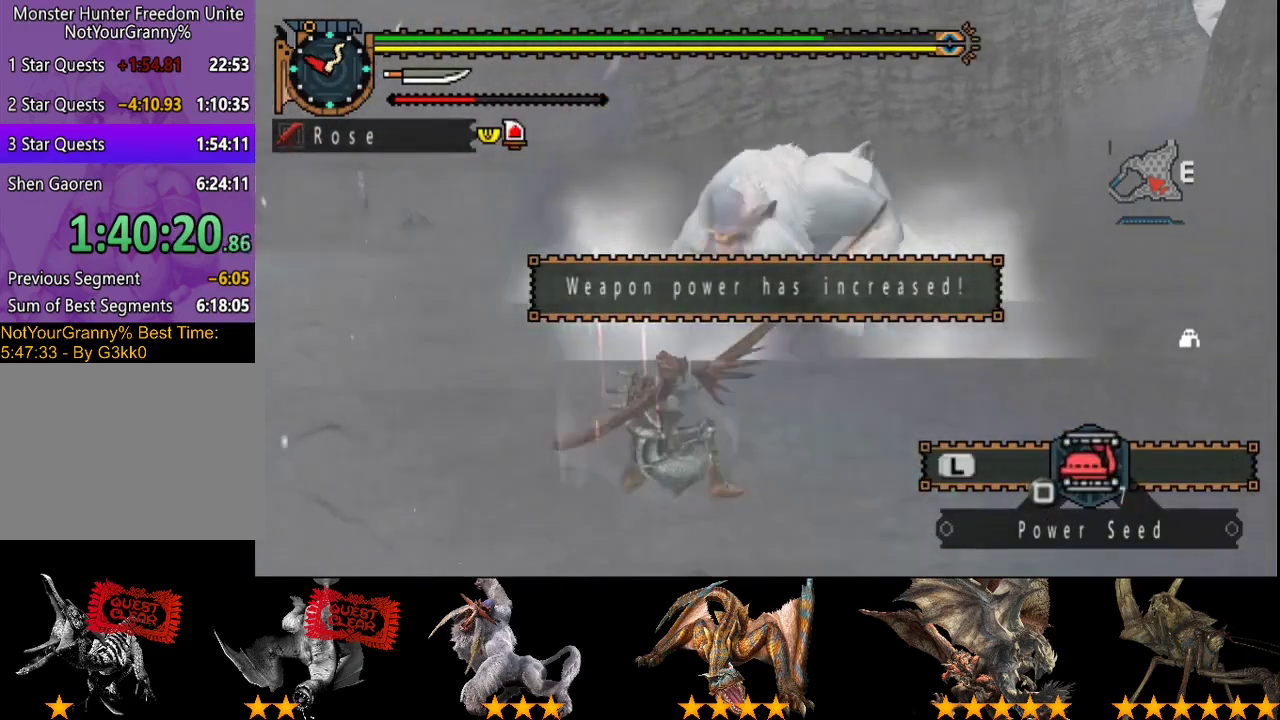
{"buttons": [], "left_stick": "right", "right_stick": "center", "events": []}
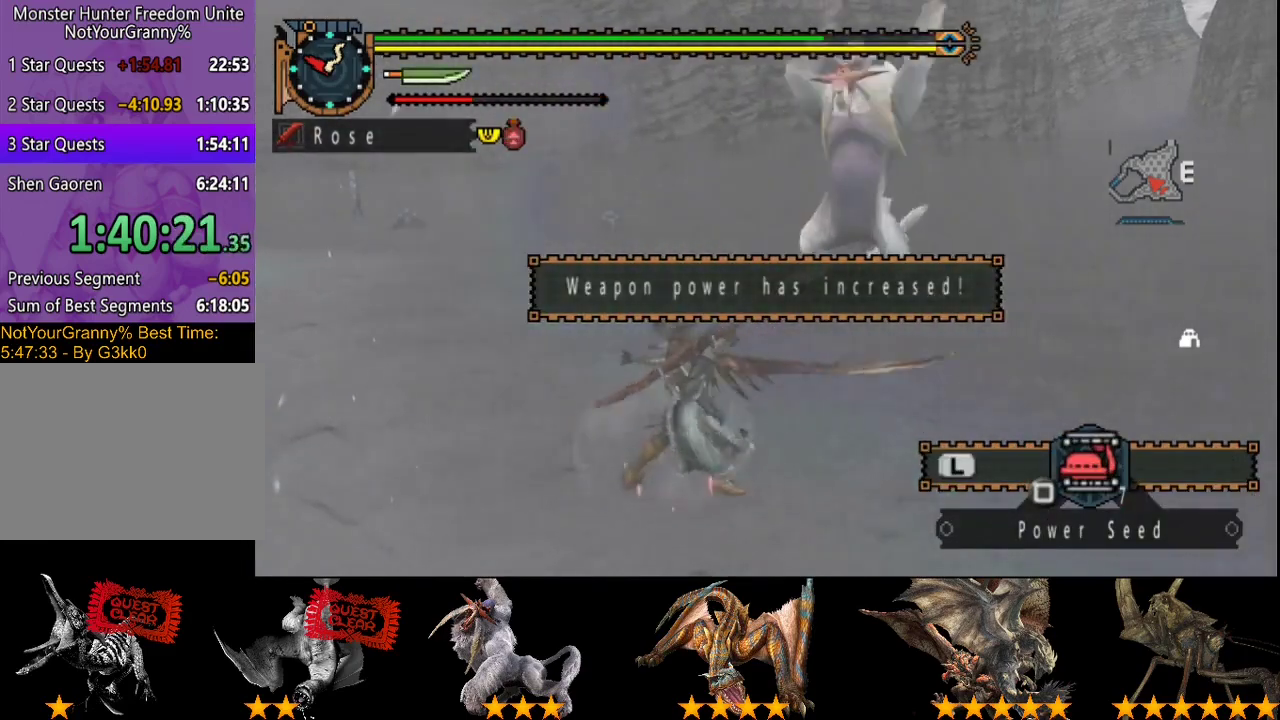
{"buttons": [], "left_stick": "down", "right_stick": "center", "events": [[183, "left_stick", "down-right"], [417, "left_stick", "down"]]}
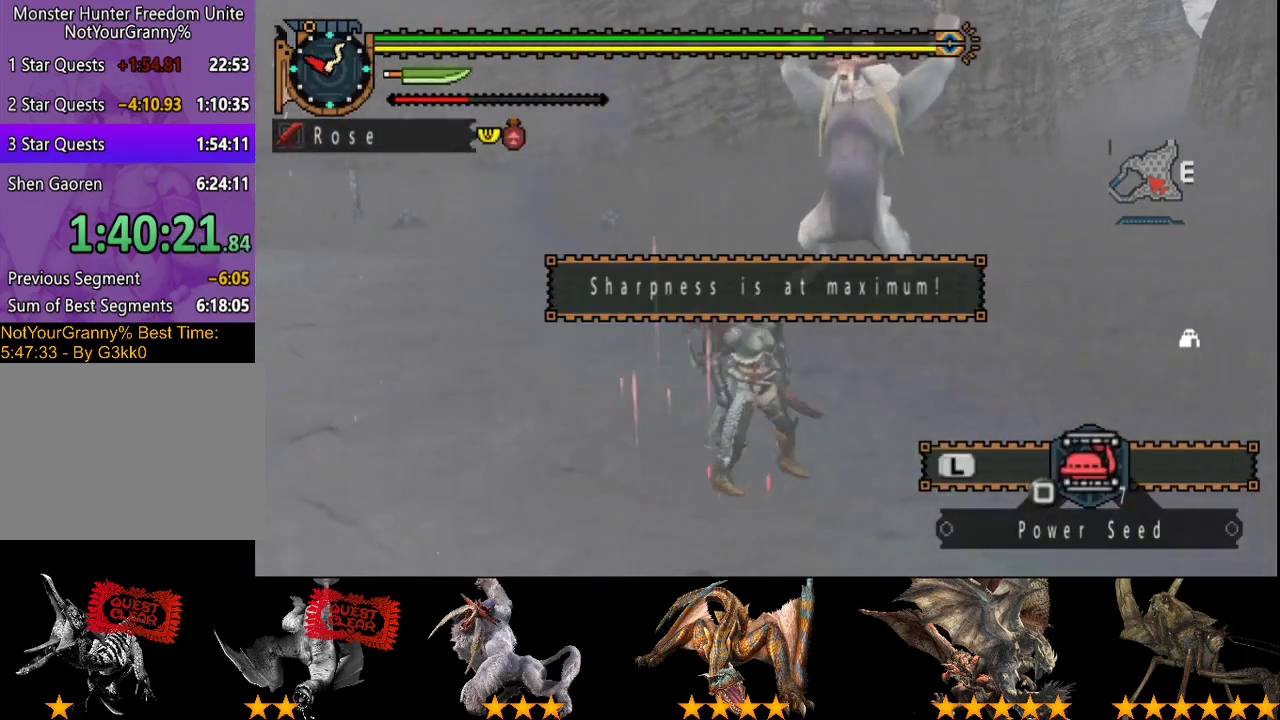
{"buttons": [], "left_stick": "down", "right_stick": "center", "events": []}
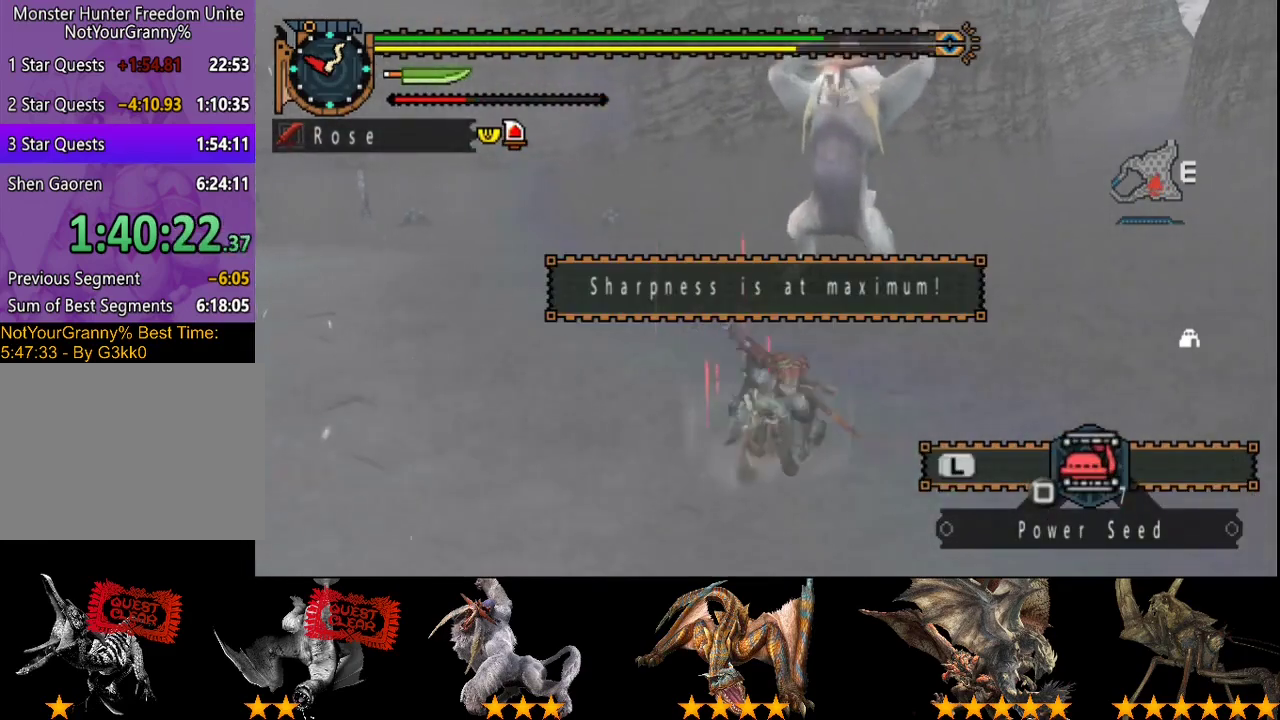
{"buttons": [], "left_stick": "center", "right_stick": "center", "events": [[167, "left_stick", "down-right"], [200, "R2", "down"], [233, "left_stick", "center"], [367, "R2", "up"]]}
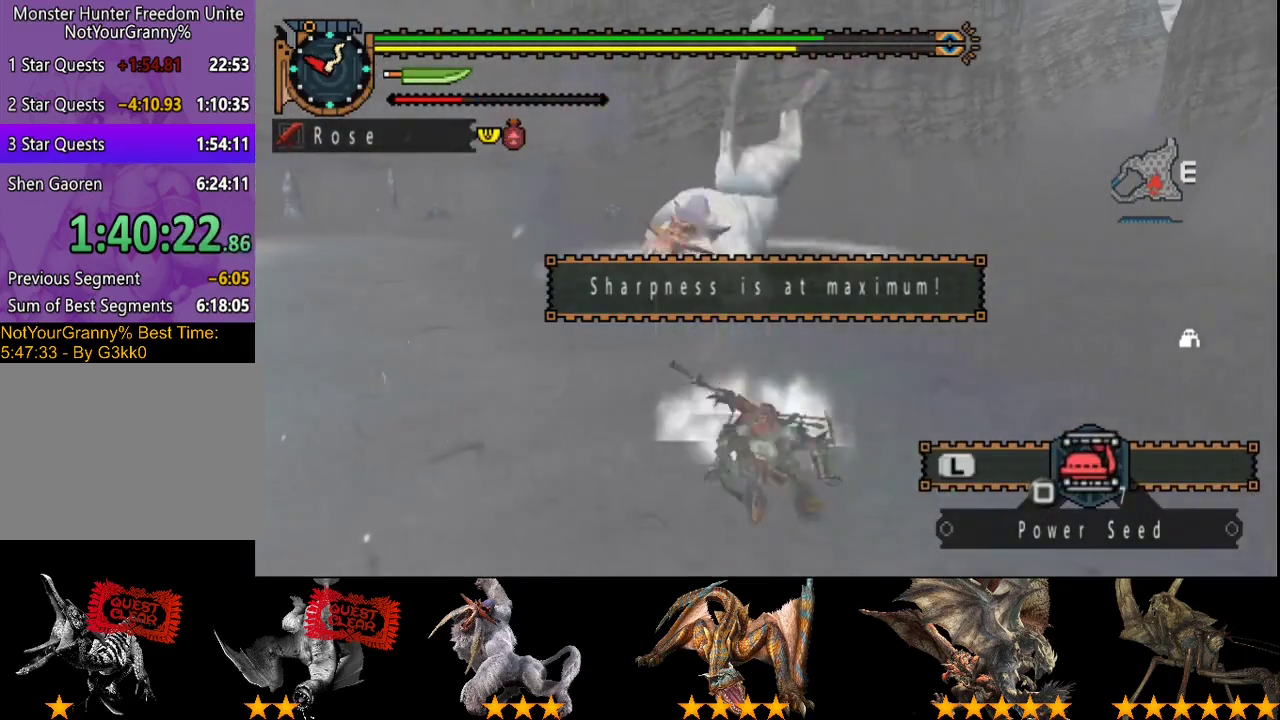
{"buttons": ["R2"], "left_stick": "up", "right_stick": "center", "events": [[33, "left_stick", "up"], [367, "R2", "down"]]}
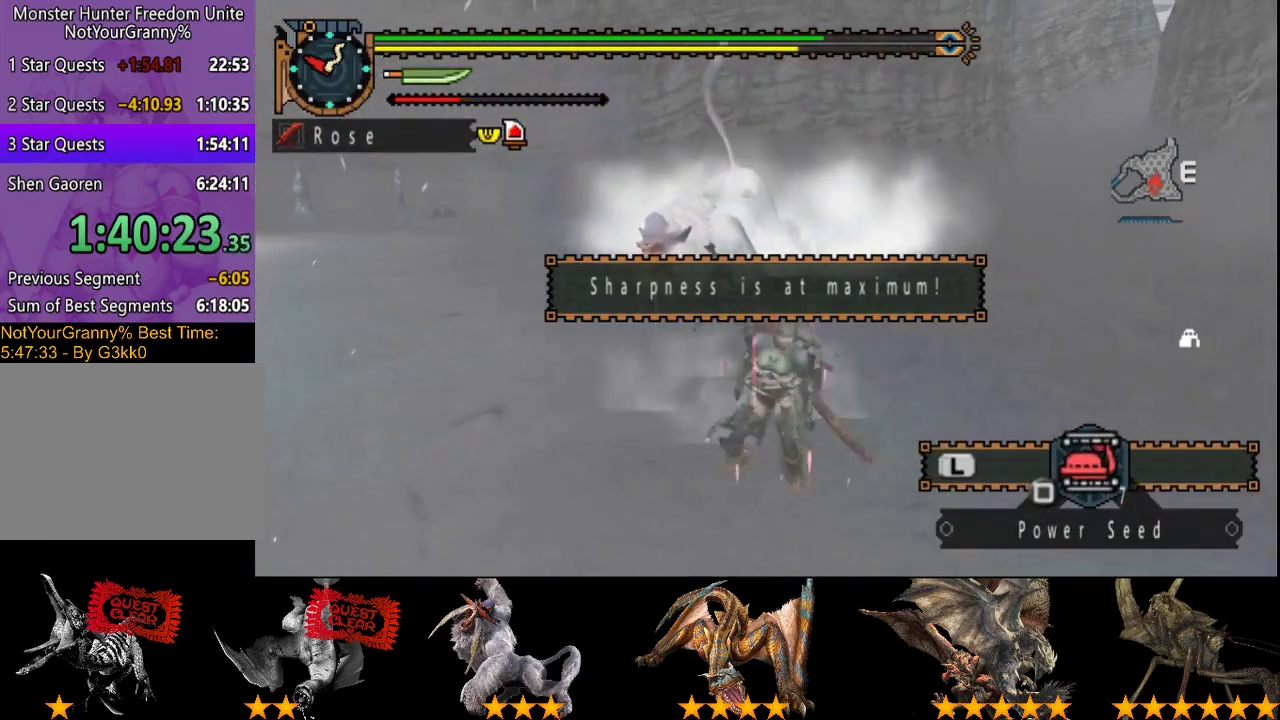
{"buttons": ["R2"], "left_stick": "up", "right_stick": "center", "events": []}
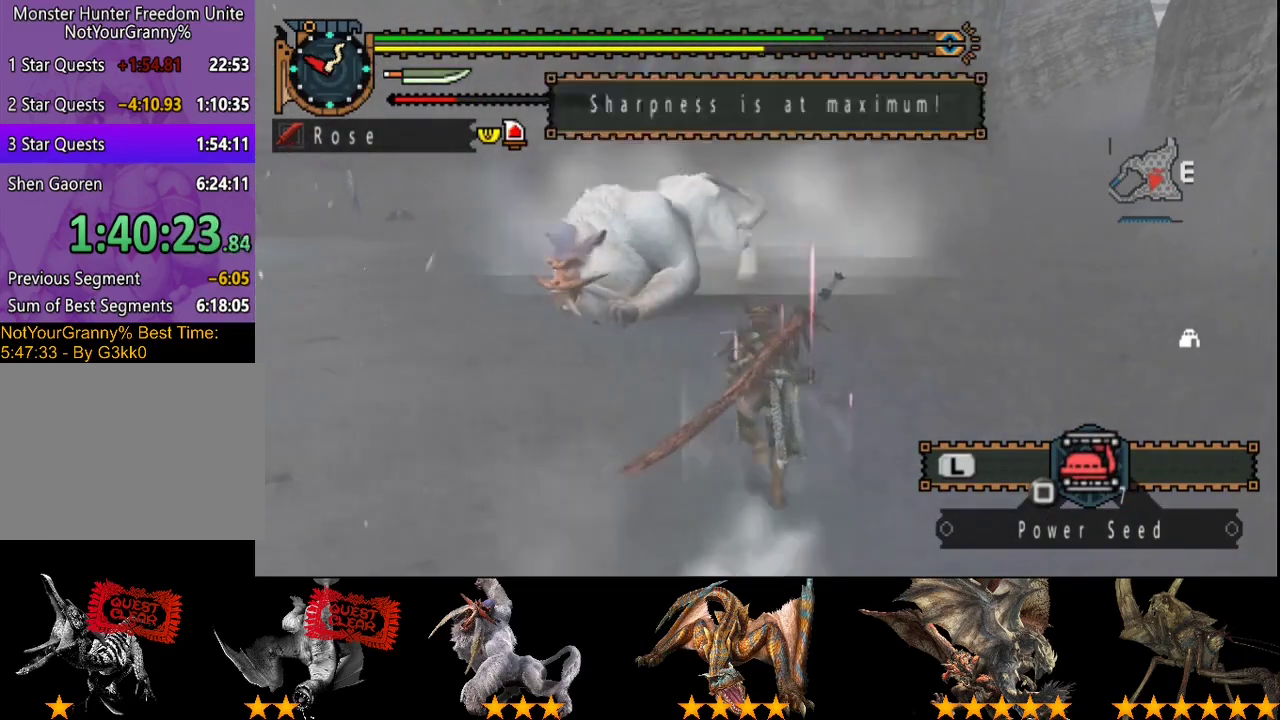
{"buttons": [], "left_stick": "up-left", "right_stick": "center", "events": [[150, "TRIANGLE", "down"], [150, "left_stick", "up-left"], [283, "R2", "up"], [283, "TRIANGLE", "up"], [417, "right_stick", "left"], [483, "right_stick", "center"]]}
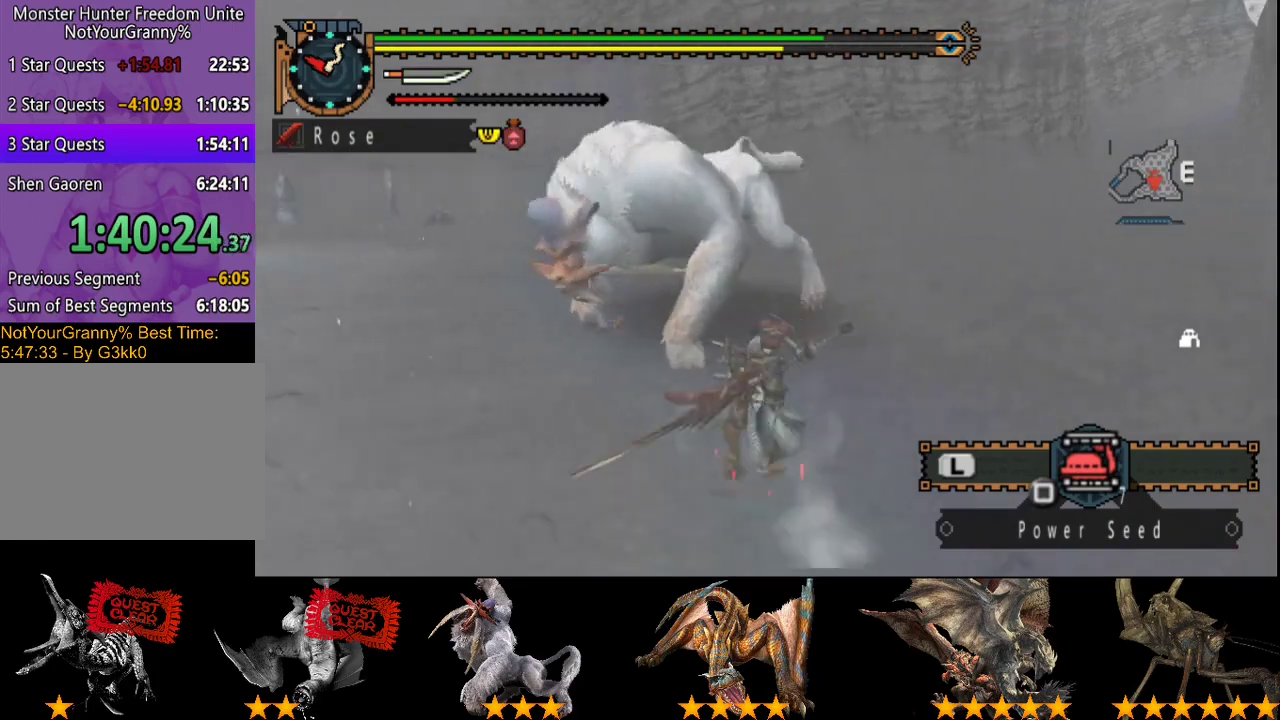
{"buttons": [], "left_stick": "left", "right_stick": "center", "events": [[83, "left_stick", "center"], [283, "left_stick", "left"]]}
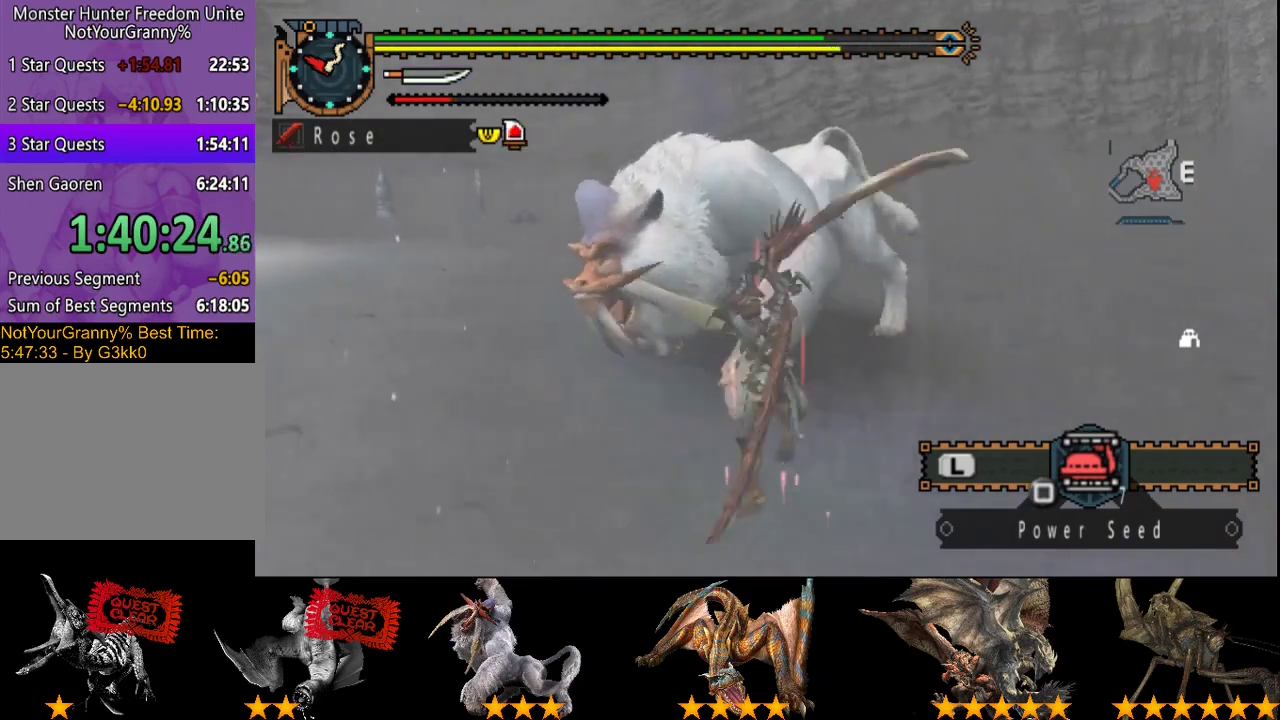
{"buttons": [], "left_stick": "down-left", "right_stick": "center", "events": [[67, "left_stick", "down-left"]]}